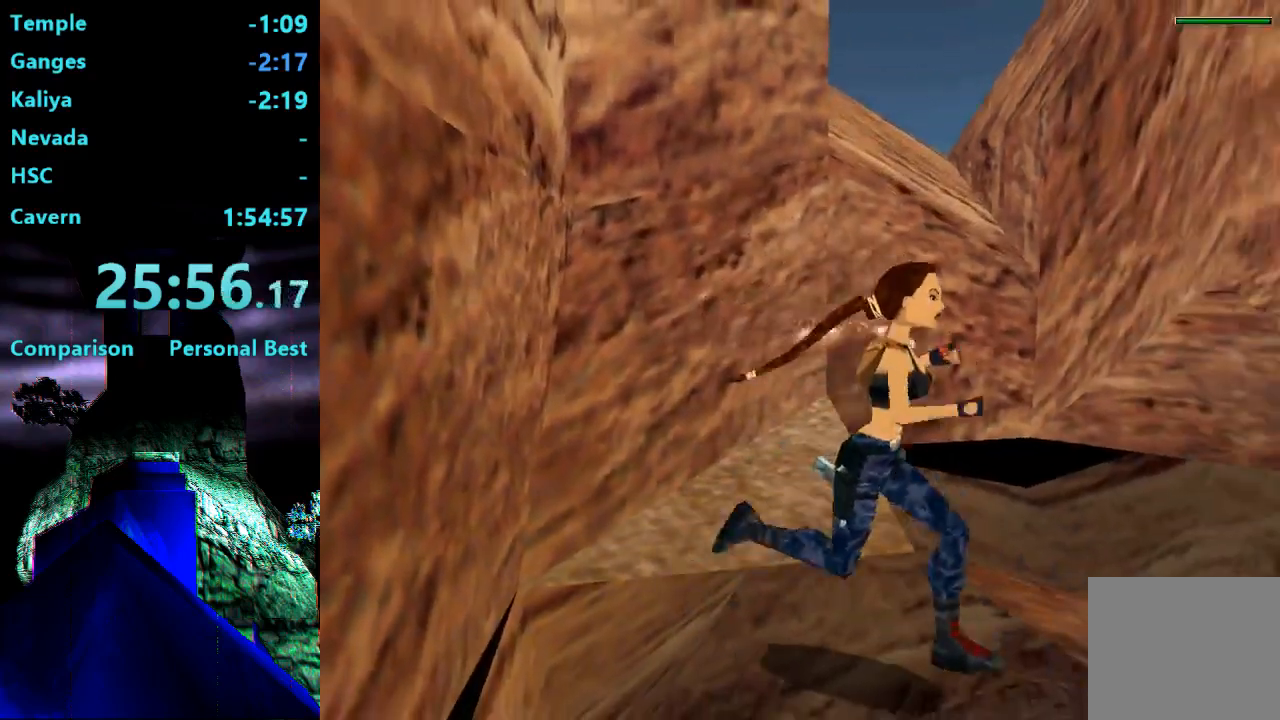
Gameplay with a controller (PlayStation layout); each line is a JSON object with the inputs held at the frame after it (dt_ms = milliseconds from this image to that frame). "events" lists button and stick changes between this image and that frame as [ms after this image, input, new state], when the widget could be followed in between. Not read: L3 R3 left_stick.
{"dt_ms": 500, "buttons": ["R2", "DPAD_UP", "DPAD_LEFT"], "right_stick": "center", "events": [[283, "DPAD_LEFT", "down"]]}
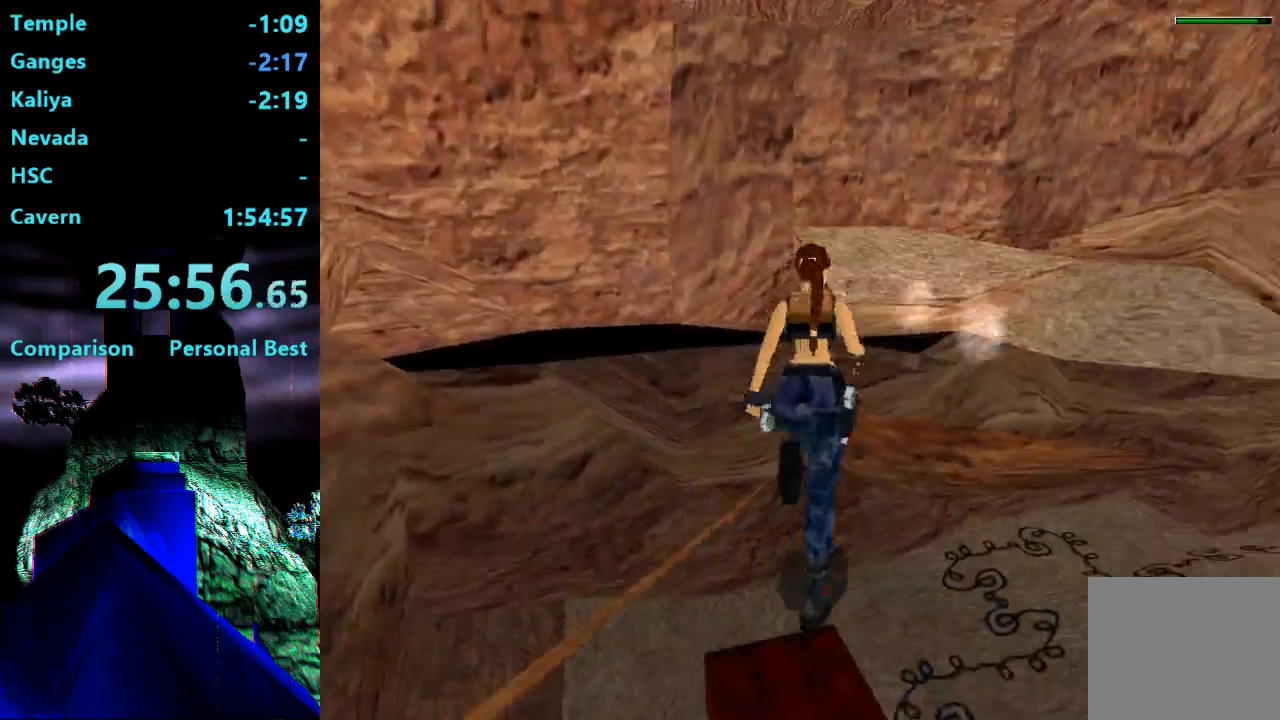
{"dt_ms": 500, "buttons": ["R2", "DPAD_UP", "DPAD_LEFT"], "right_stick": "center", "events": [[17, "DPAD_LEFT", "up"], [217, "DPAD_LEFT", "down"]]}
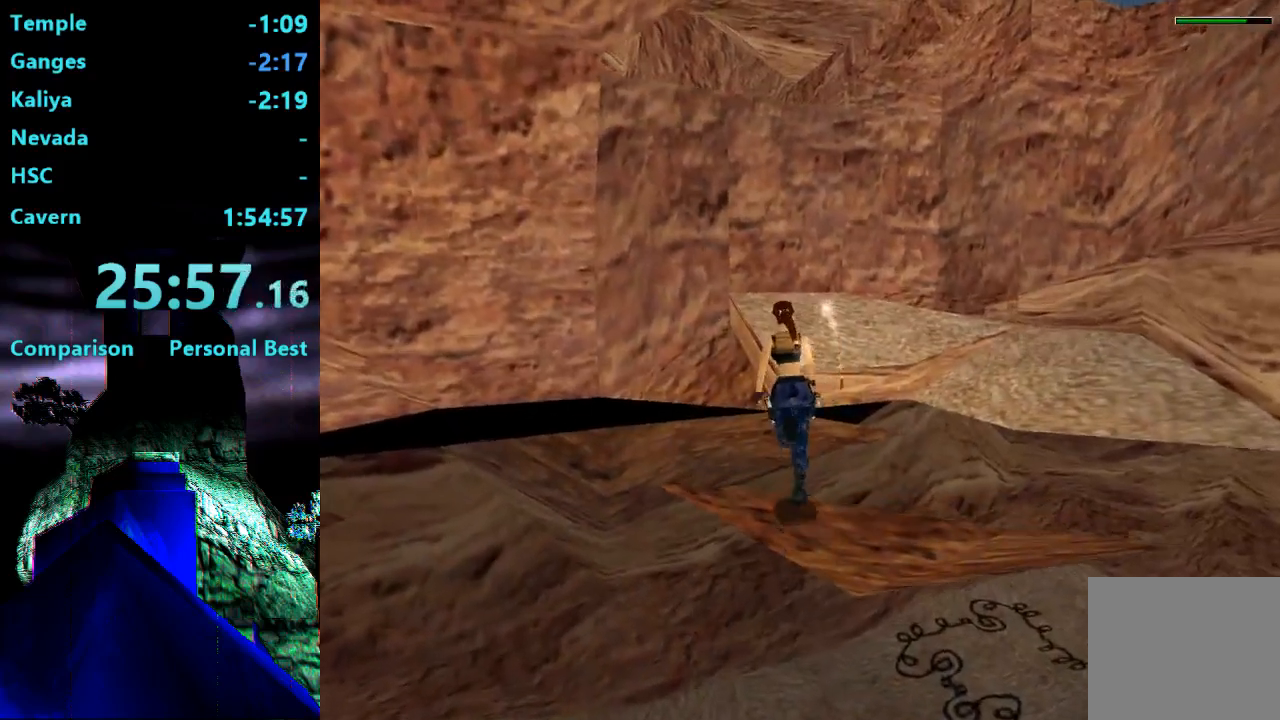
{"dt_ms": 500, "buttons": ["DPAD_UP"], "right_stick": "center", "events": [[50, "DPAD_LEFT", "up"], [250, "DPAD_LEFT", "down"], [317, "R2", "up"], [450, "DPAD_LEFT", "up"]]}
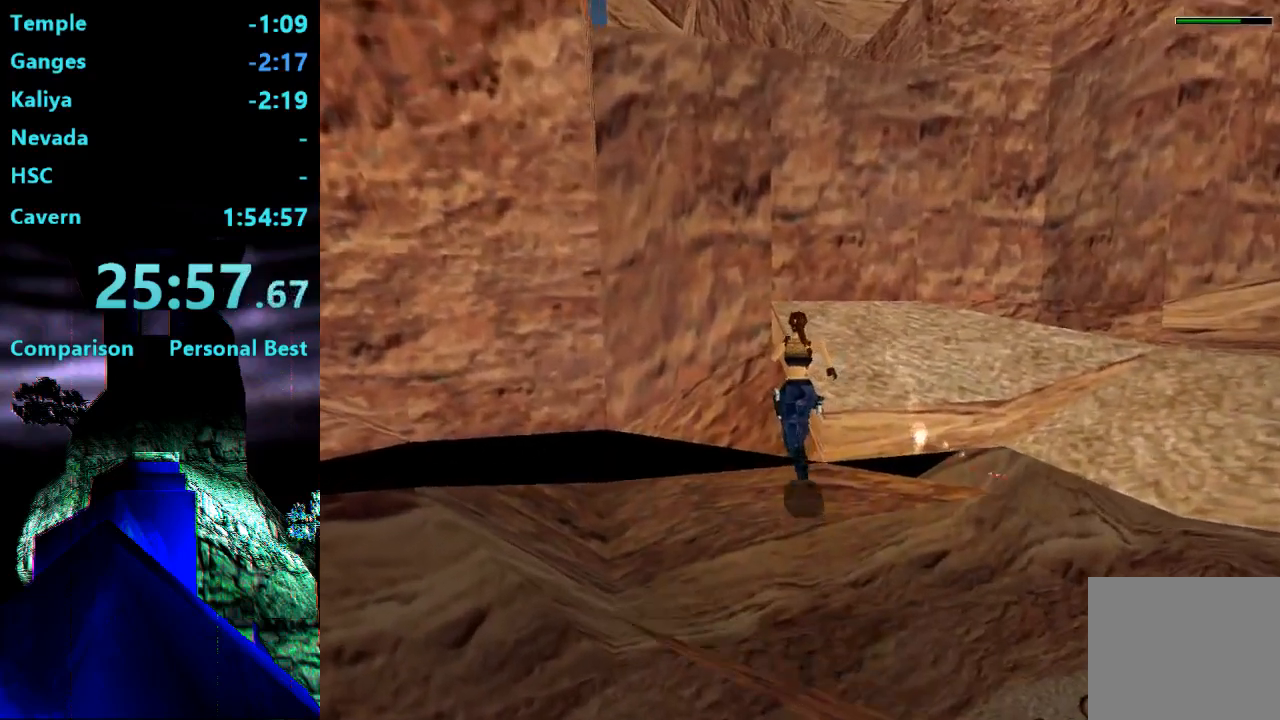
{"dt_ms": 500, "buttons": ["DPAD_UP"], "right_stick": "center", "events": [[150, "DPAD_LEFT", "down"], [450, "DPAD_LEFT", "up"]]}
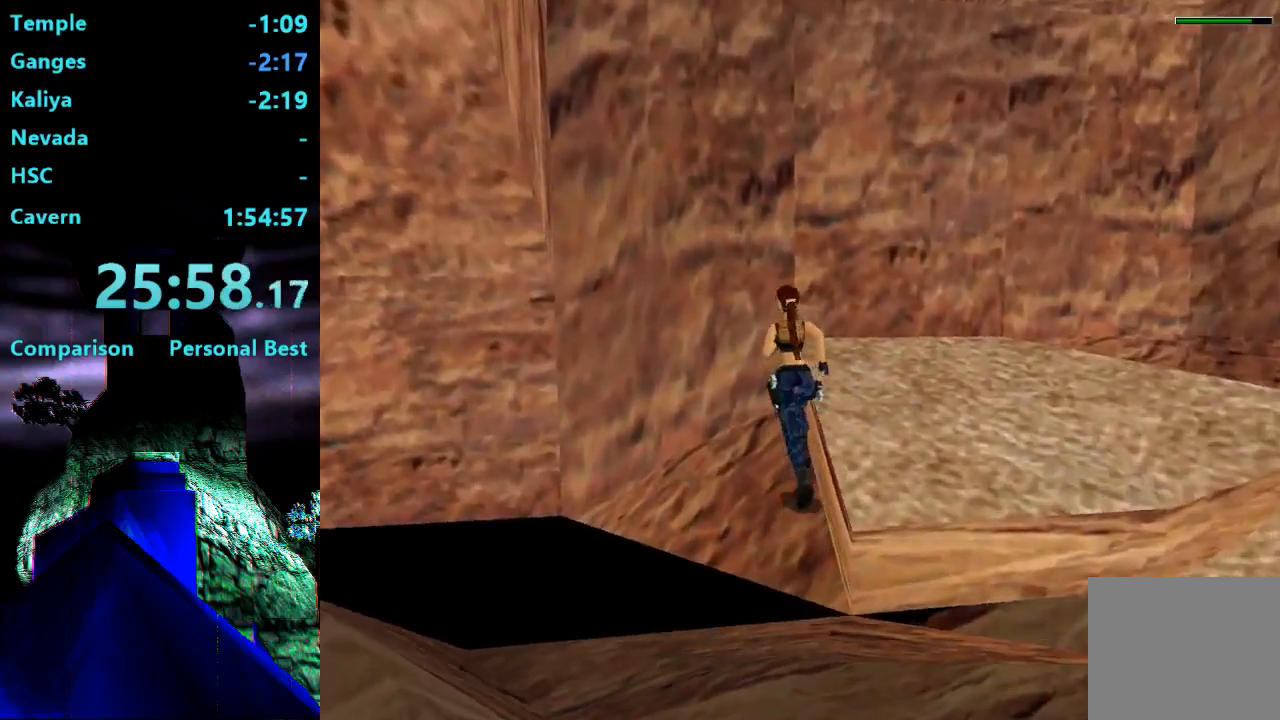
{"dt_ms": 500, "buttons": ["DPAD_UP", "DPAD_RIGHT"], "right_stick": "center", "events": [[150, "DPAD_RIGHT", "down"]]}
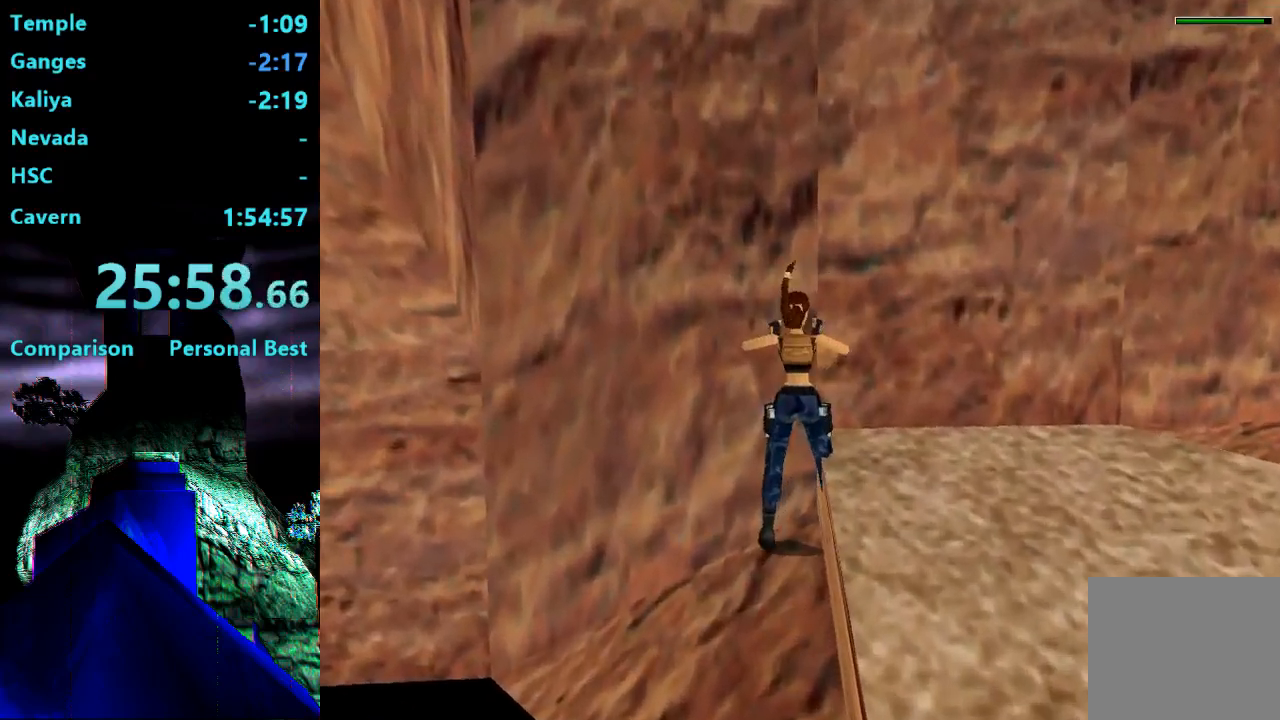
{"dt_ms": 500, "buttons": ["CROSS", "DPAD_UP"], "right_stick": "center", "events": [[17, "CROSS", "down"], [17, "DPAD_RIGHT", "up"]]}
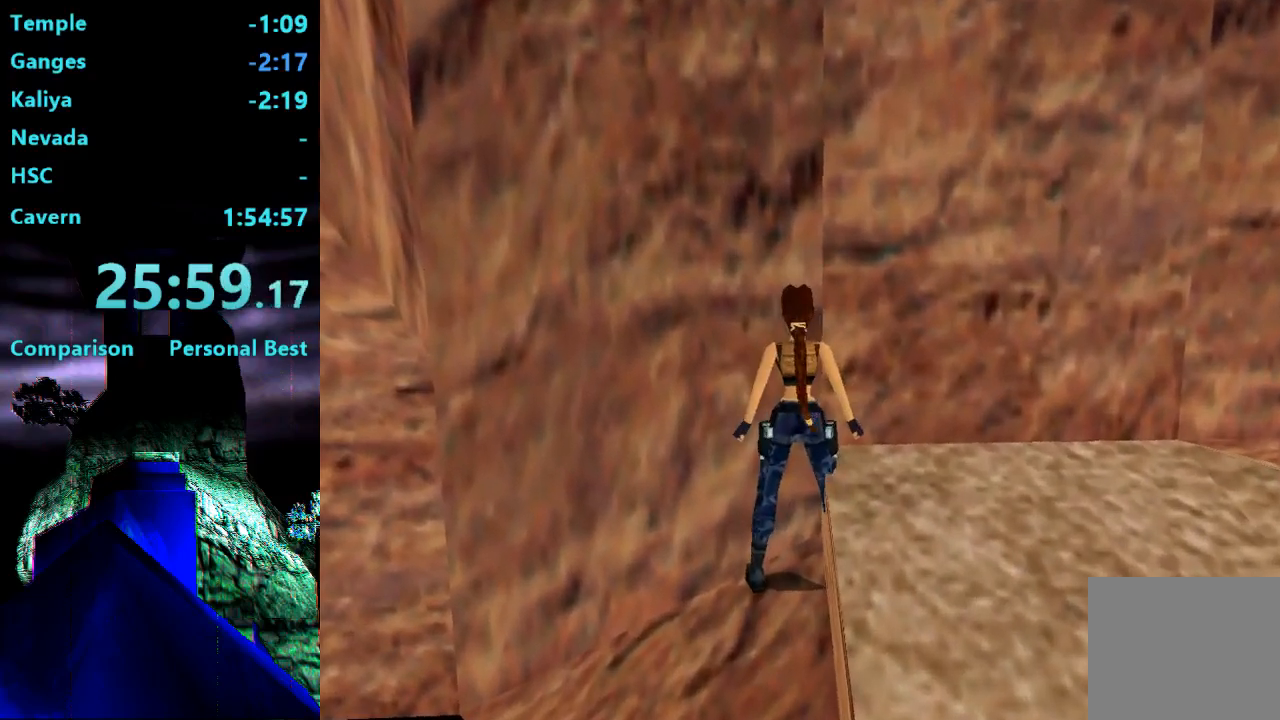
{"dt_ms": 500, "buttons": ["CROSS", "DPAD_UP"], "right_stick": "center", "events": []}
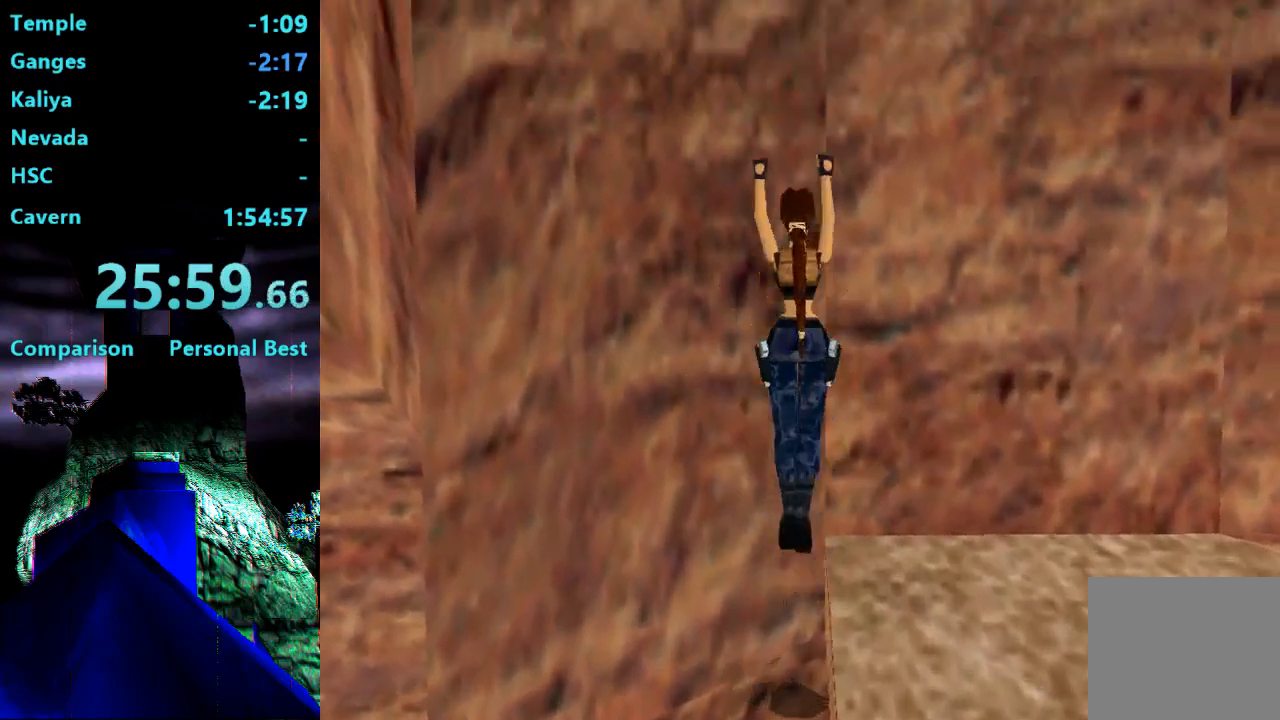
{"dt_ms": 500, "buttons": ["CROSS", "DPAD_UP"], "right_stick": "center", "events": []}
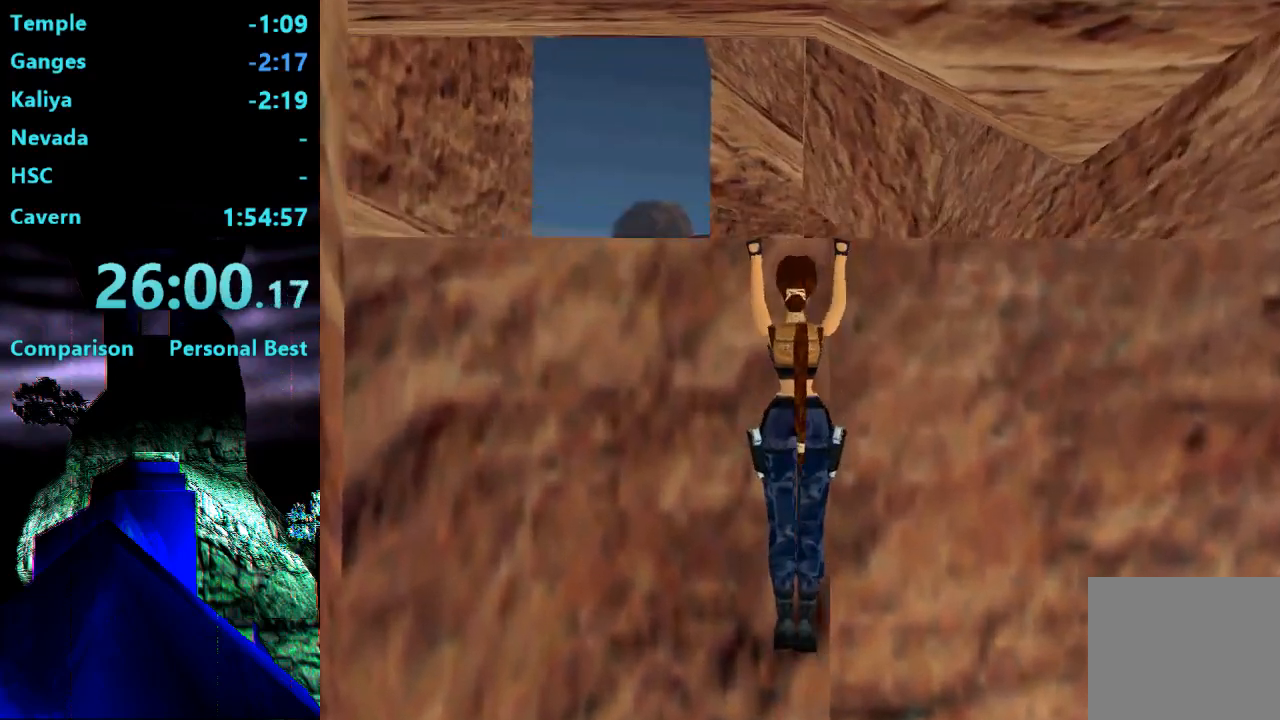
{"dt_ms": 500, "buttons": ["DPAD_UP"], "right_stick": "center", "events": [[250, "CROSS", "up"]]}
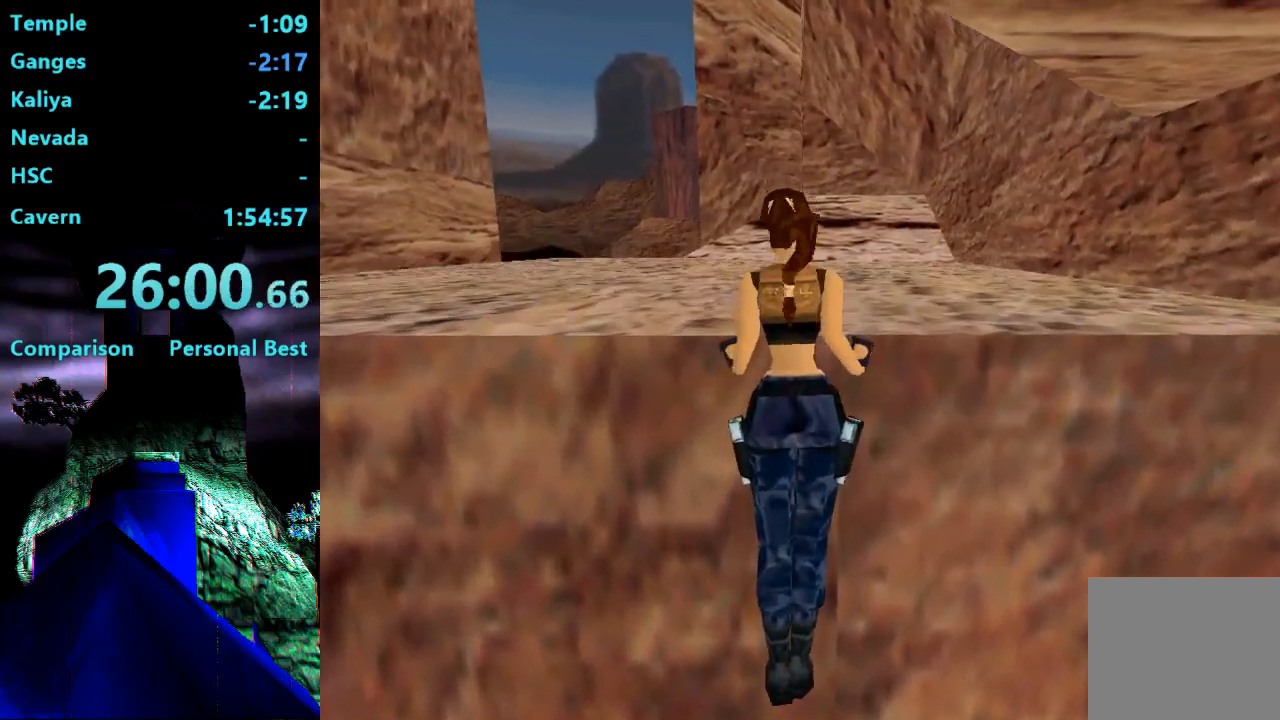
{"dt_ms": 500, "buttons": ["DPAD_UP"], "right_stick": "center", "events": []}
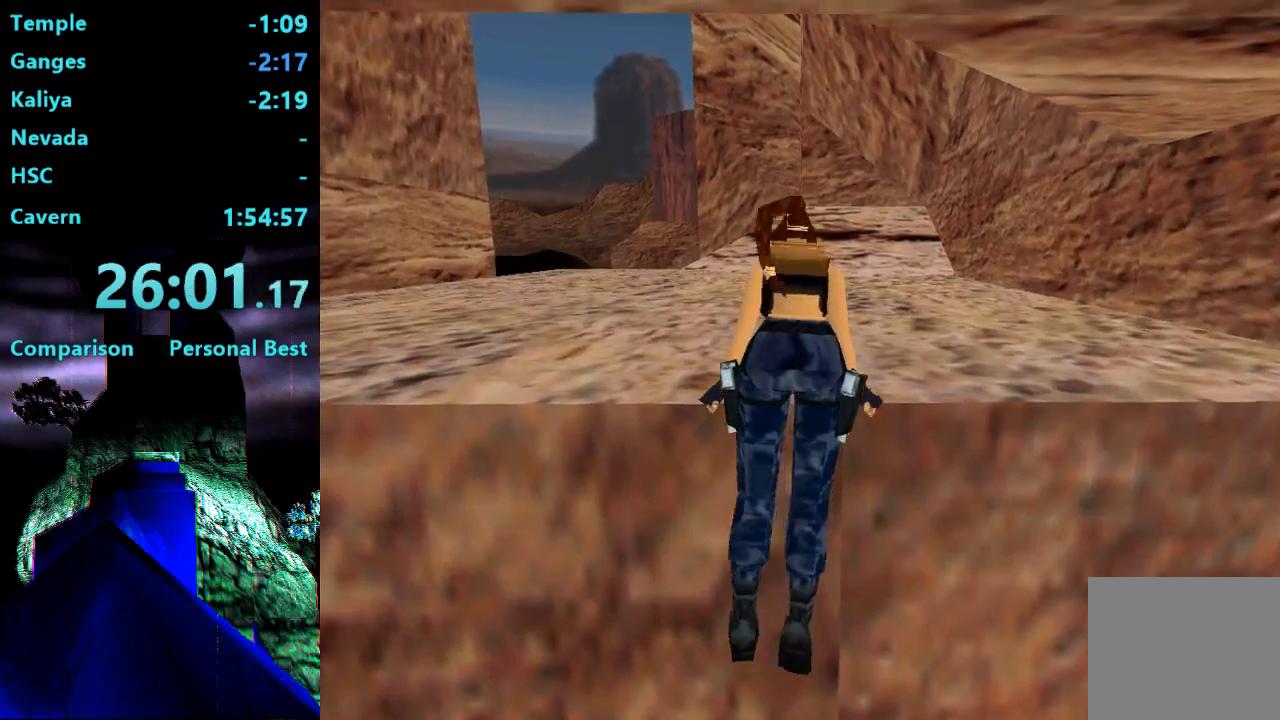
{"dt_ms": 500, "buttons": ["DPAD_UP"], "right_stick": "center", "events": []}
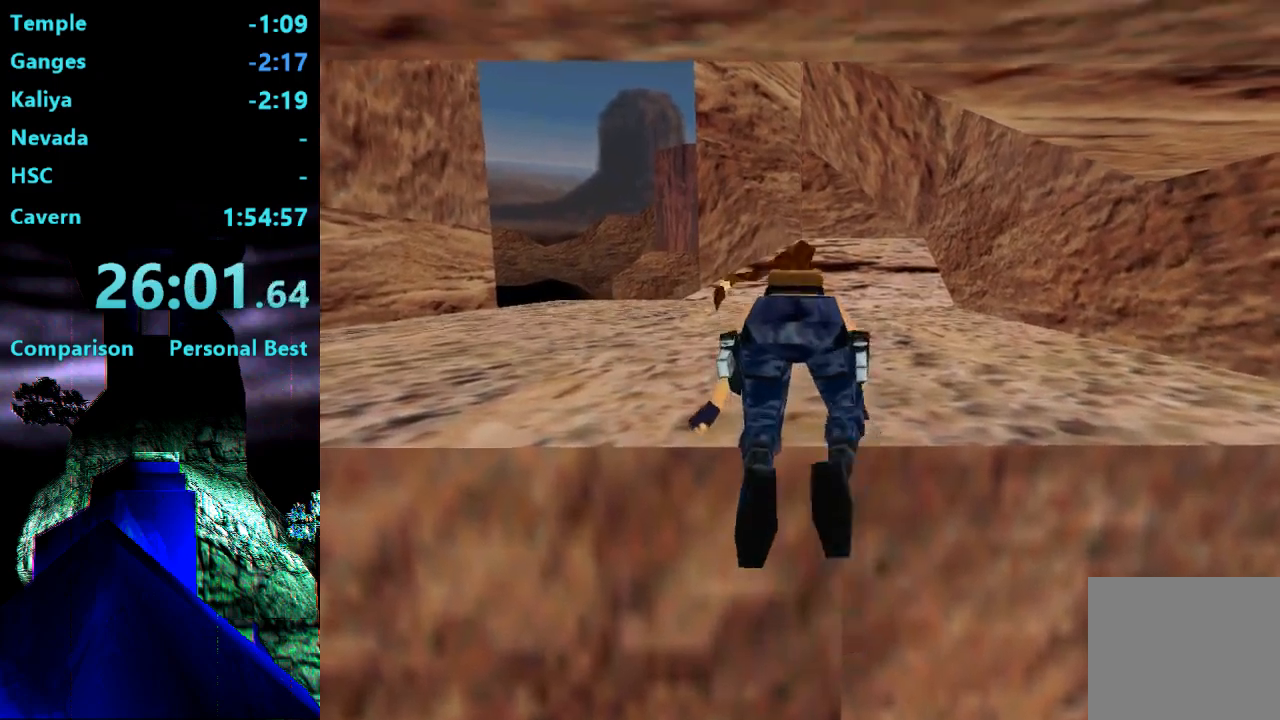
{"dt_ms": 500, "buttons": ["DPAD_UP"], "right_stick": "center", "events": []}
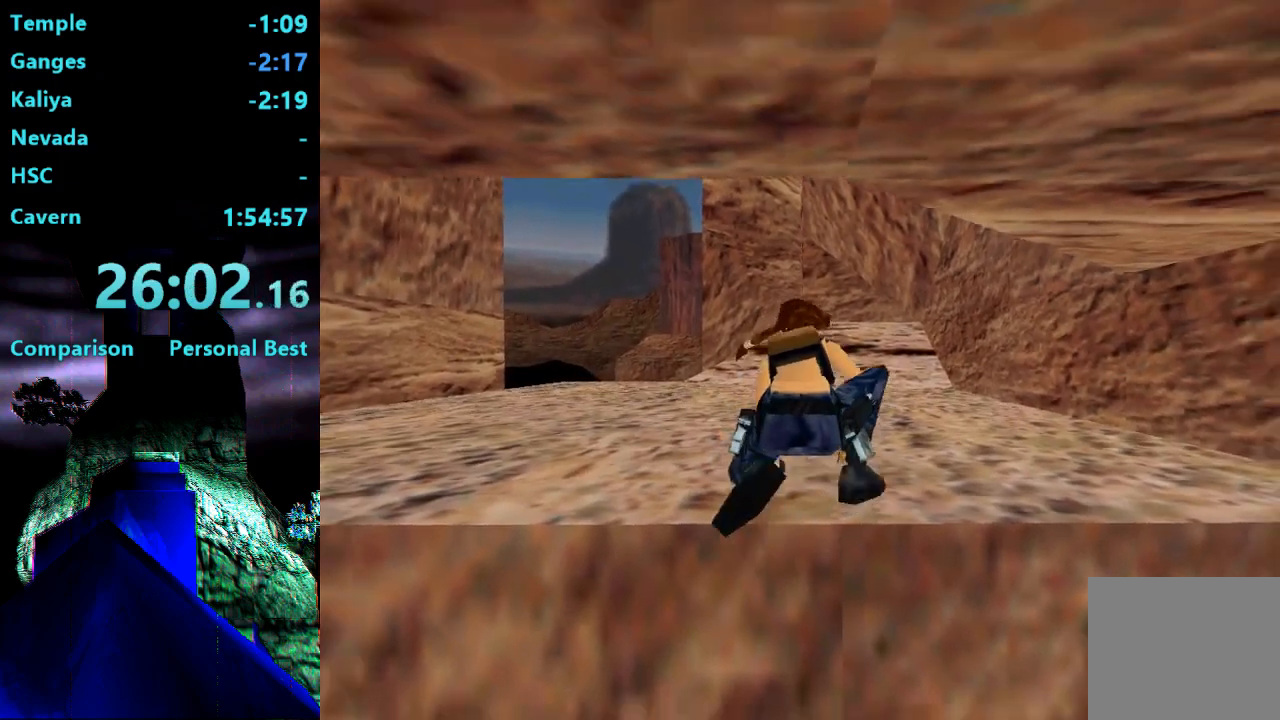
{"dt_ms": 500, "buttons": ["DPAD_UP", "DPAD_LEFT"], "right_stick": "center", "events": [[283, "DPAD_LEFT", "down"]]}
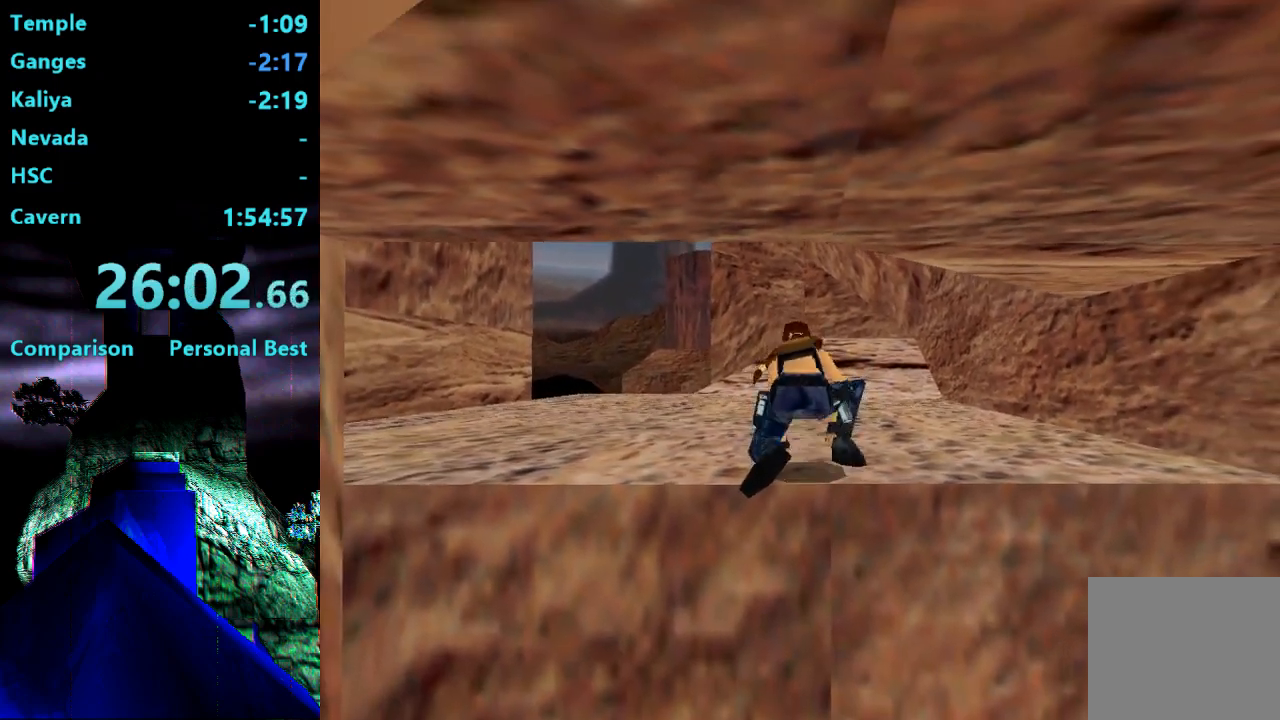
{"dt_ms": 500, "buttons": ["DPAD_UP", "DPAD_LEFT"], "right_stick": "center", "events": []}
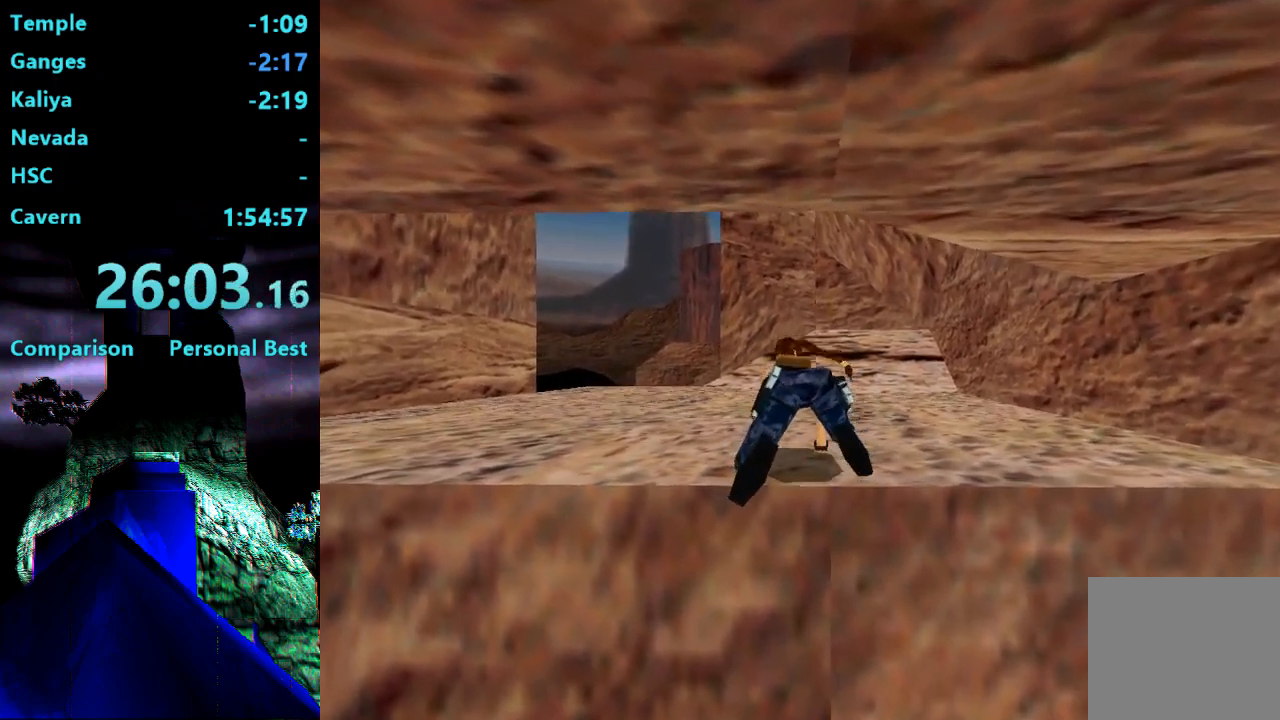
{"dt_ms": 500, "buttons": ["TRIANGLE"], "right_stick": "center", "events": [[50, "DPAD_UP", "up"], [117, "DPAD_LEFT", "up"], [217, "TRIANGLE", "down"]]}
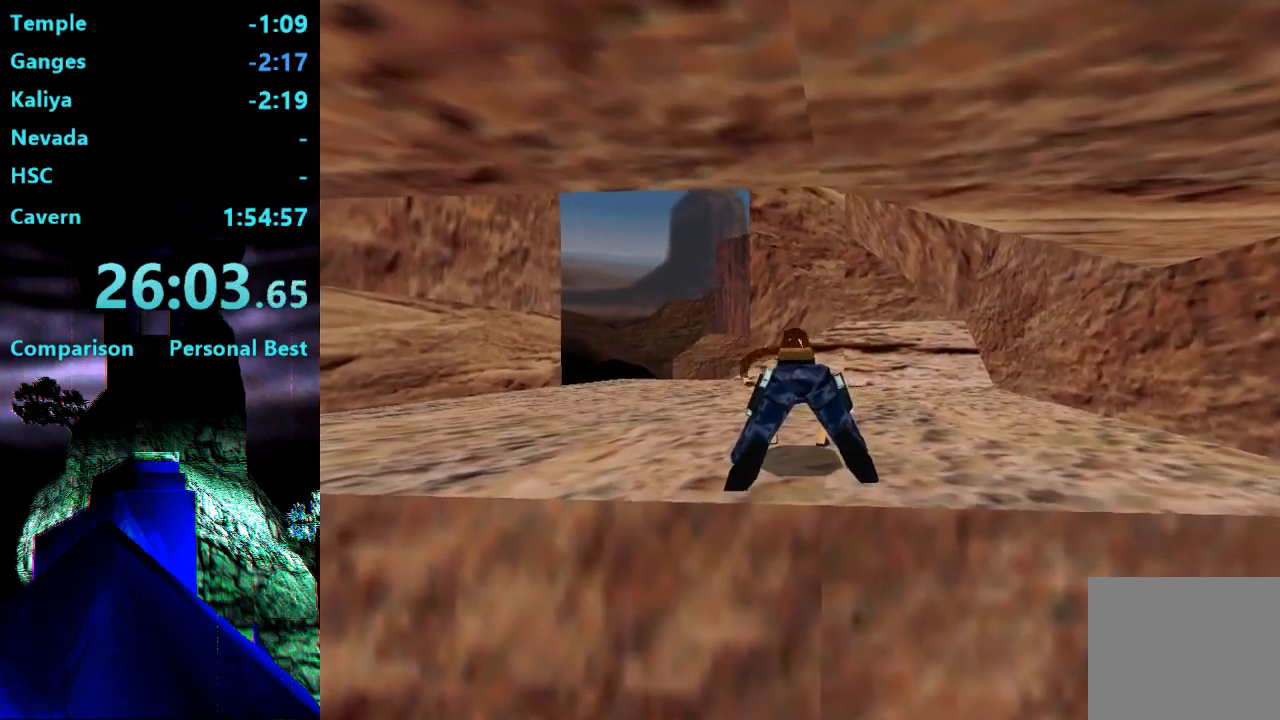
{"dt_ms": 1000, "buttons": ["R2", "DPAD_UP"], "right_stick": "center"}
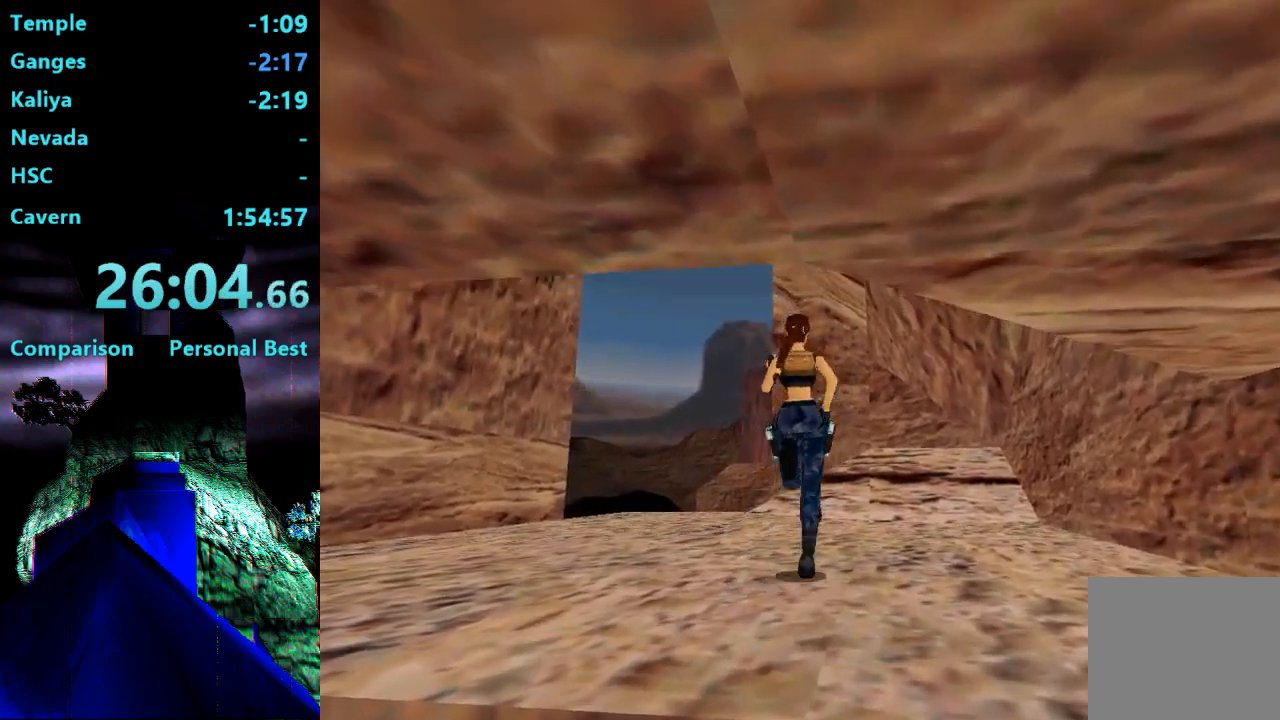
{"dt_ms": 500, "buttons": ["R2", "DPAD_UP"], "right_stick": "center", "events": []}
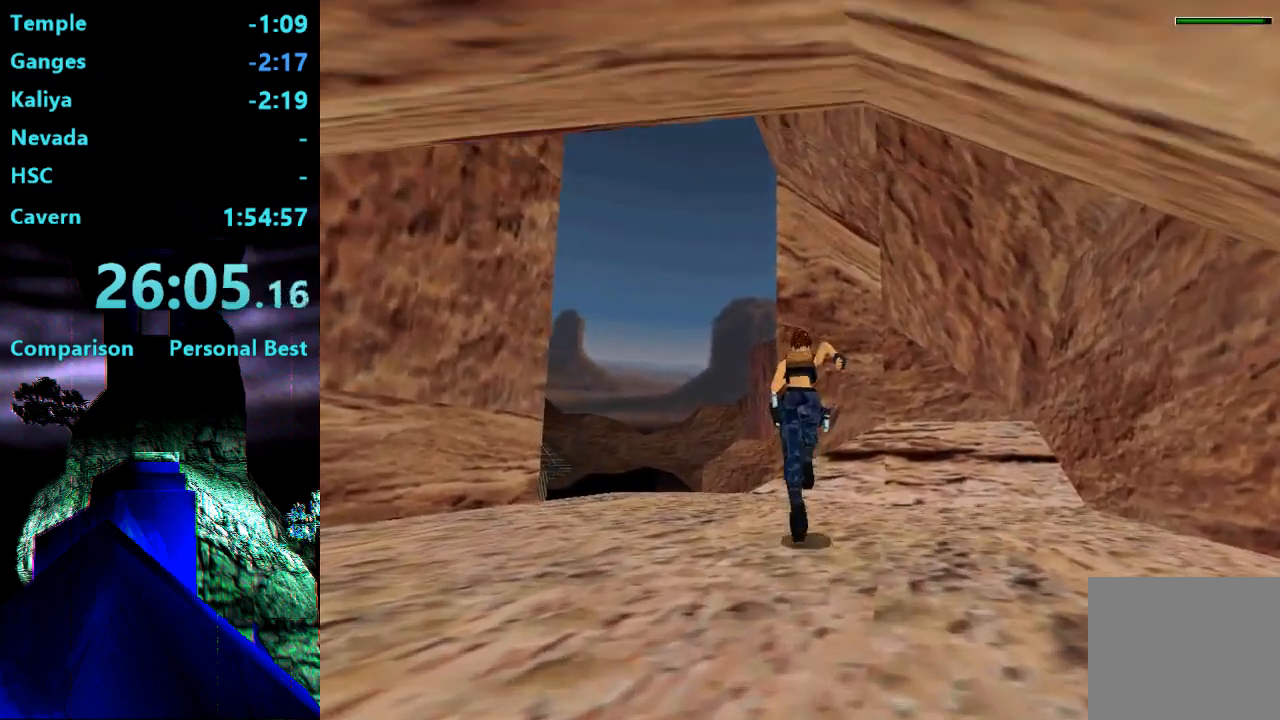
{"dt_ms": 500, "buttons": ["R2", "DPAD_UP", "DPAD_LEFT"], "right_stick": "center", "events": [[350, "DPAD_LEFT", "down"]]}
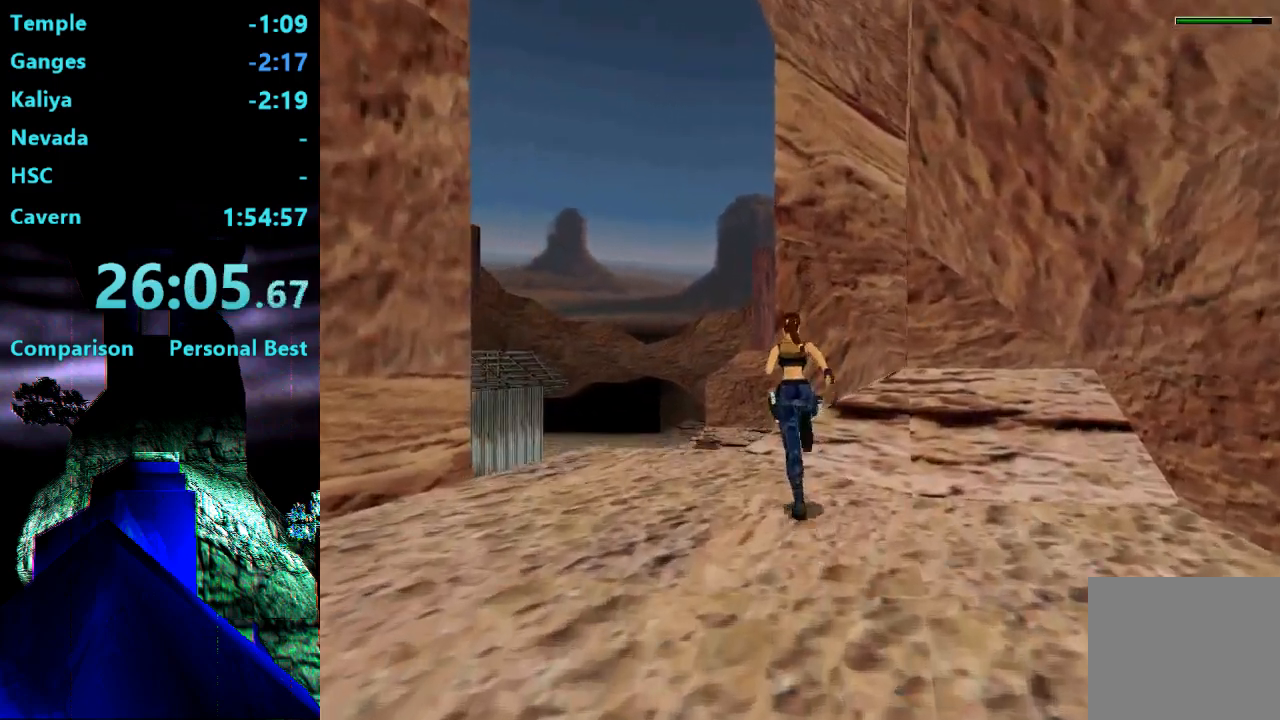
{"dt_ms": 500, "buttons": ["SQUARE", "R2", "DPAD_UP"], "right_stick": "center", "events": [[217, "SQUARE", "down"], [283, "DPAD_LEFT", "up"]]}
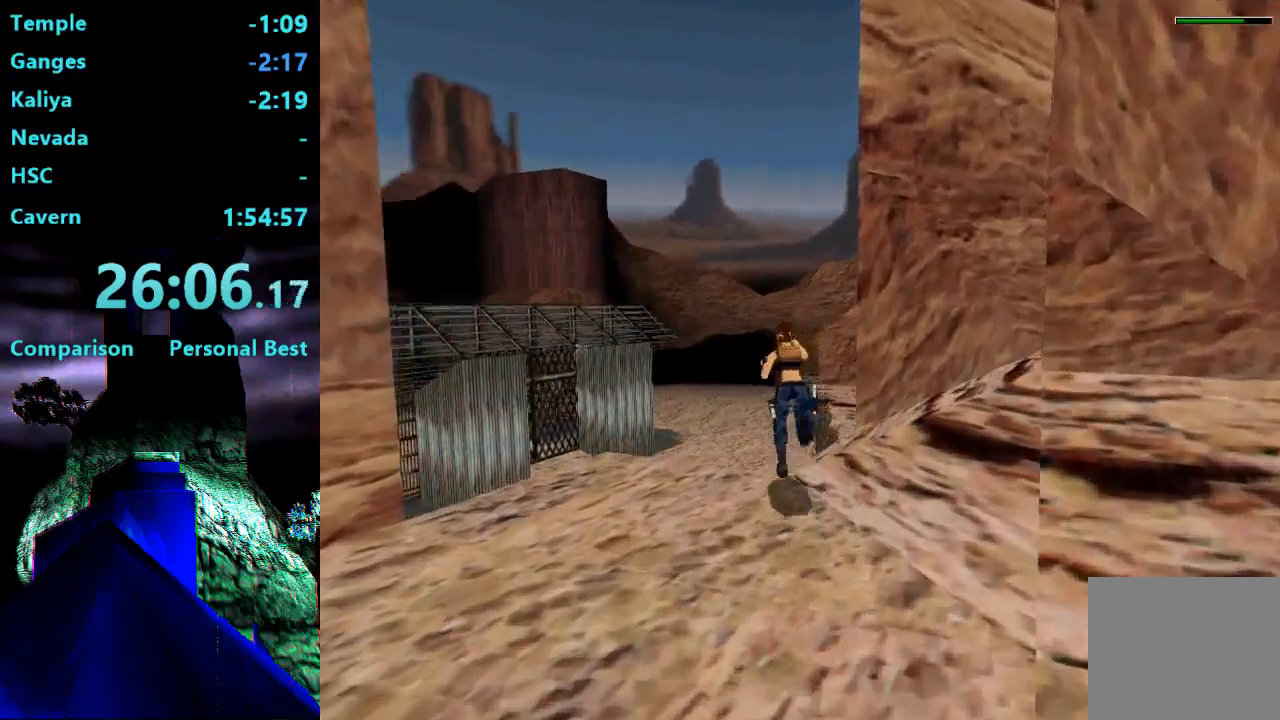
{"dt_ms": 500, "buttons": ["DPAD_UP"], "right_stick": "center", "events": [[250, "SQUARE", "up"], [283, "R2", "up"]]}
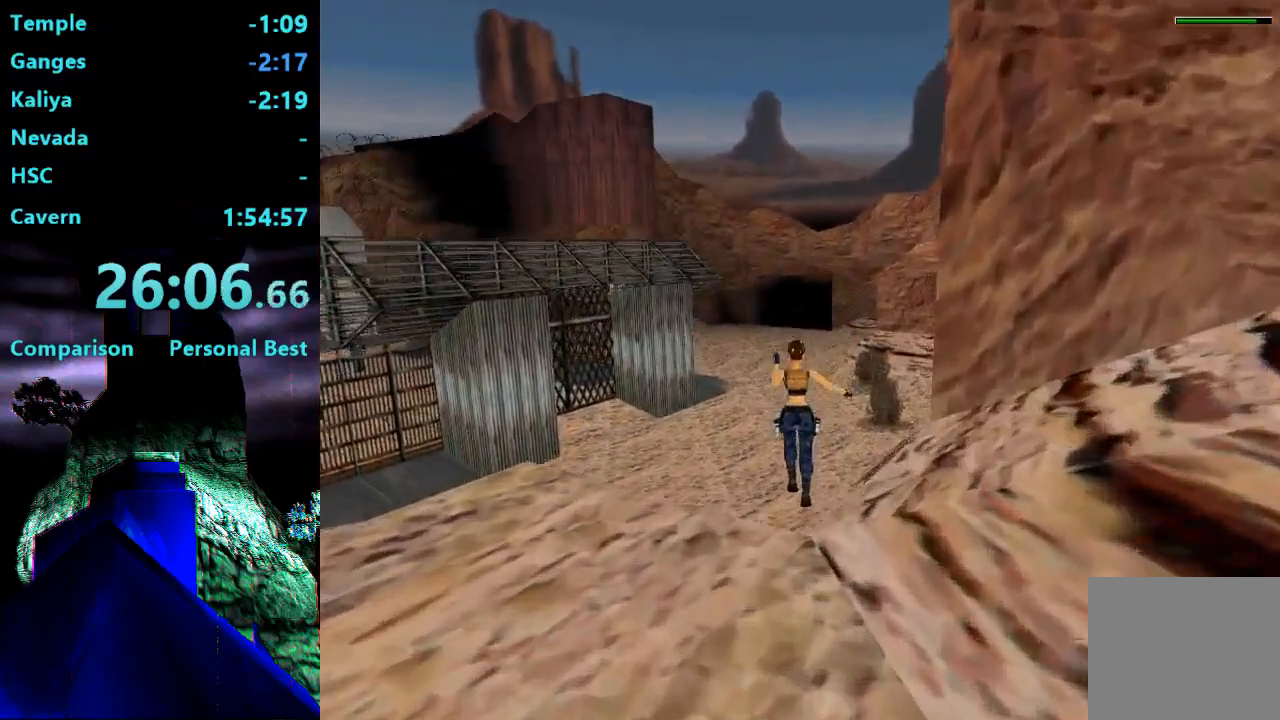
{"dt_ms": 500, "buttons": ["DPAD_UP"], "right_stick": "center", "events": []}
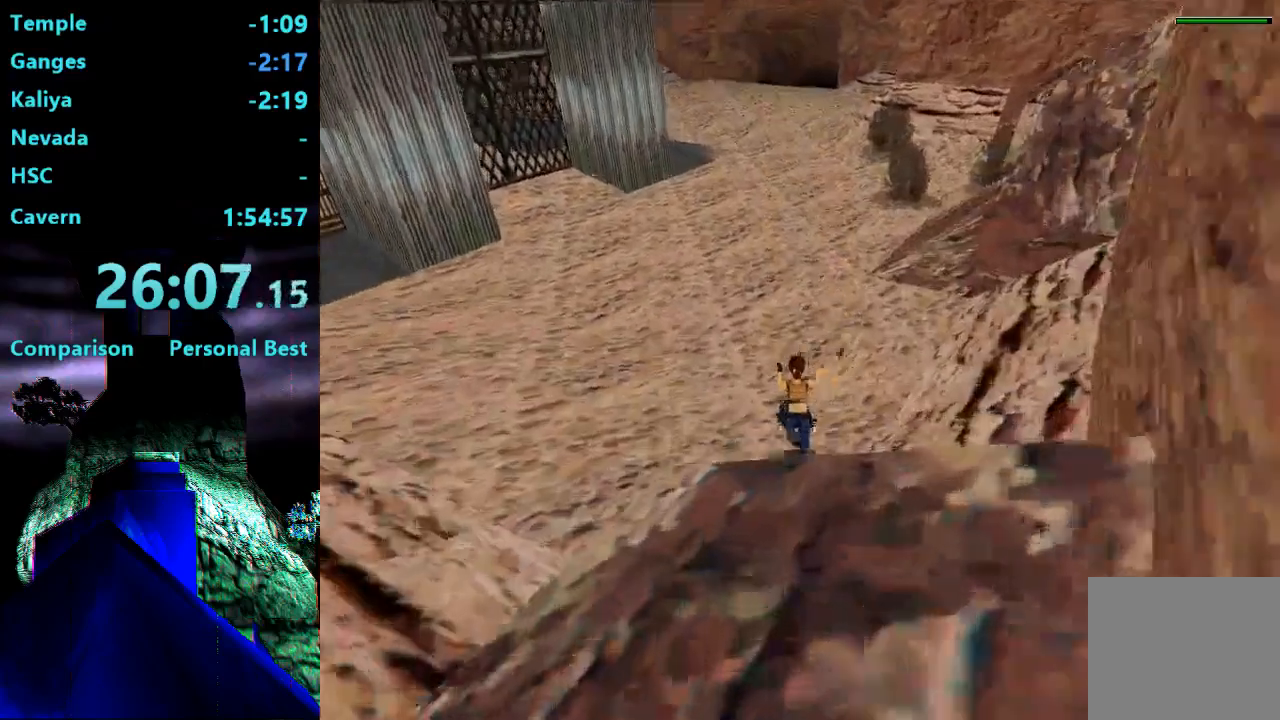
{"dt_ms": 500, "buttons": ["R2", "DPAD_UP"], "right_stick": "center", "events": [[417, "R2", "down"]]}
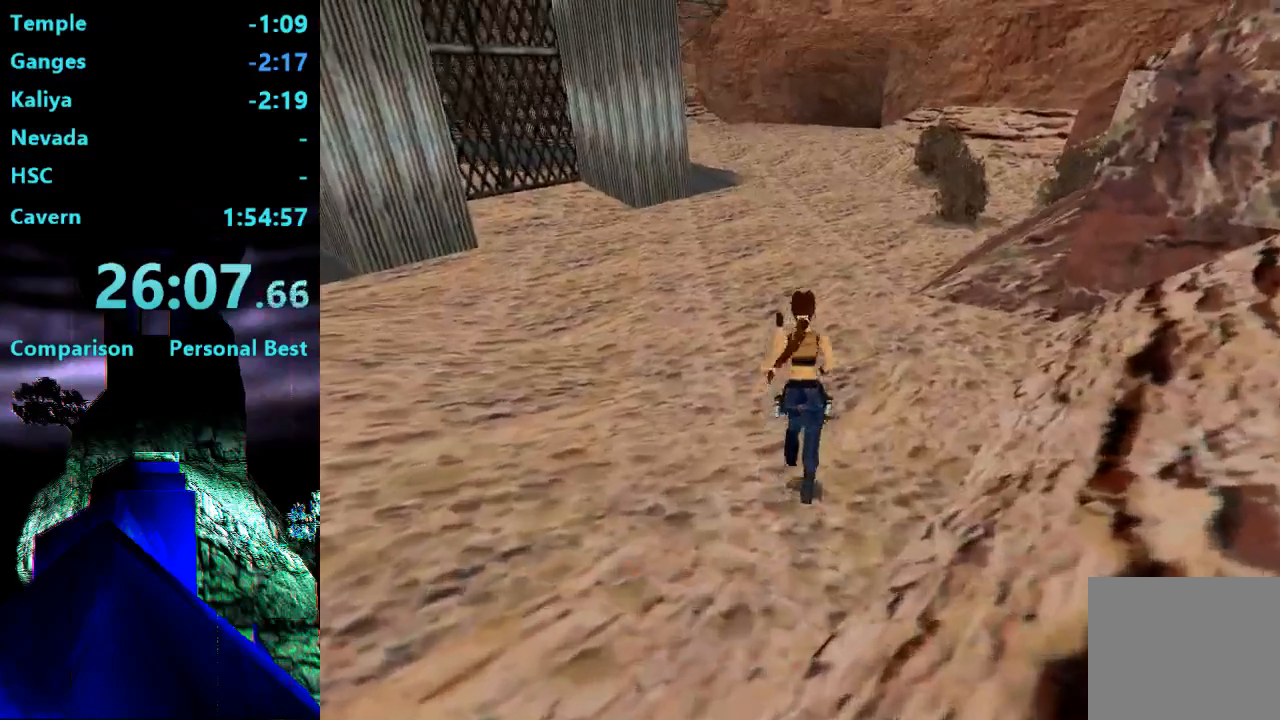
{"dt_ms": 500, "buttons": ["DPAD_UP"], "right_stick": "center", "events": [[283, "R2", "up"]]}
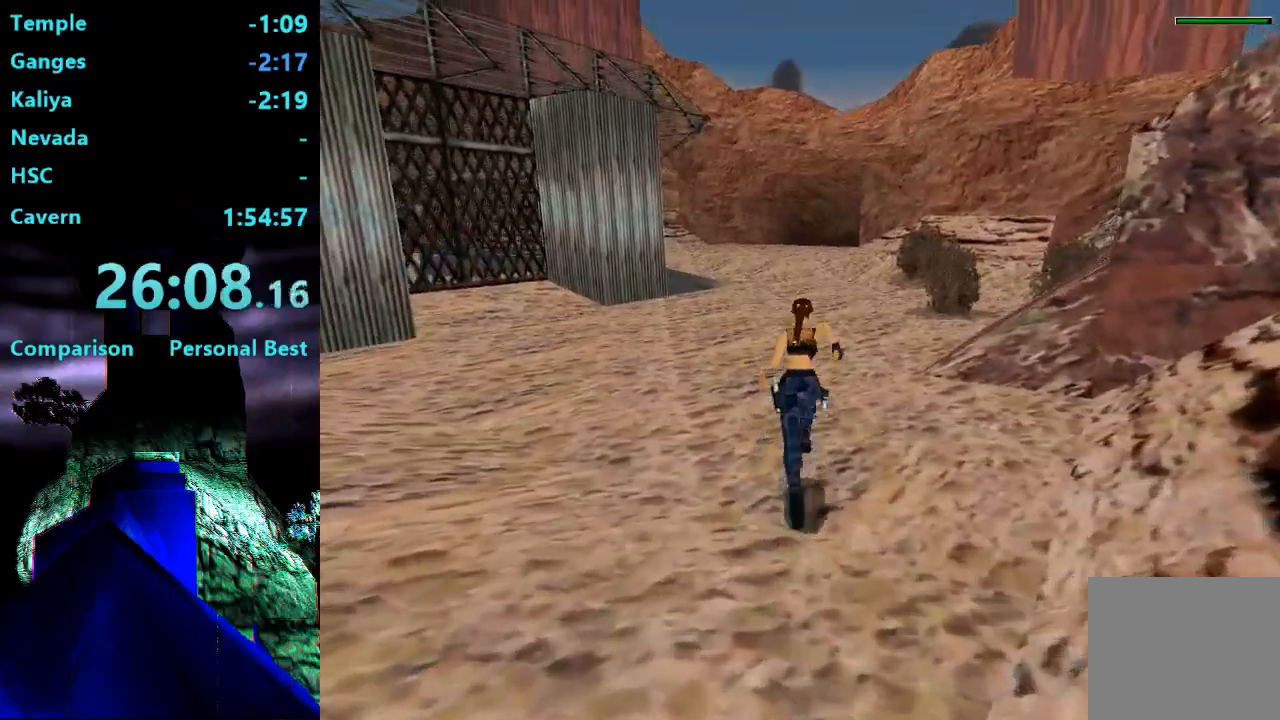
{"dt_ms": 1000, "buttons": ["R2", "DPAD_UP"], "right_stick": "center"}
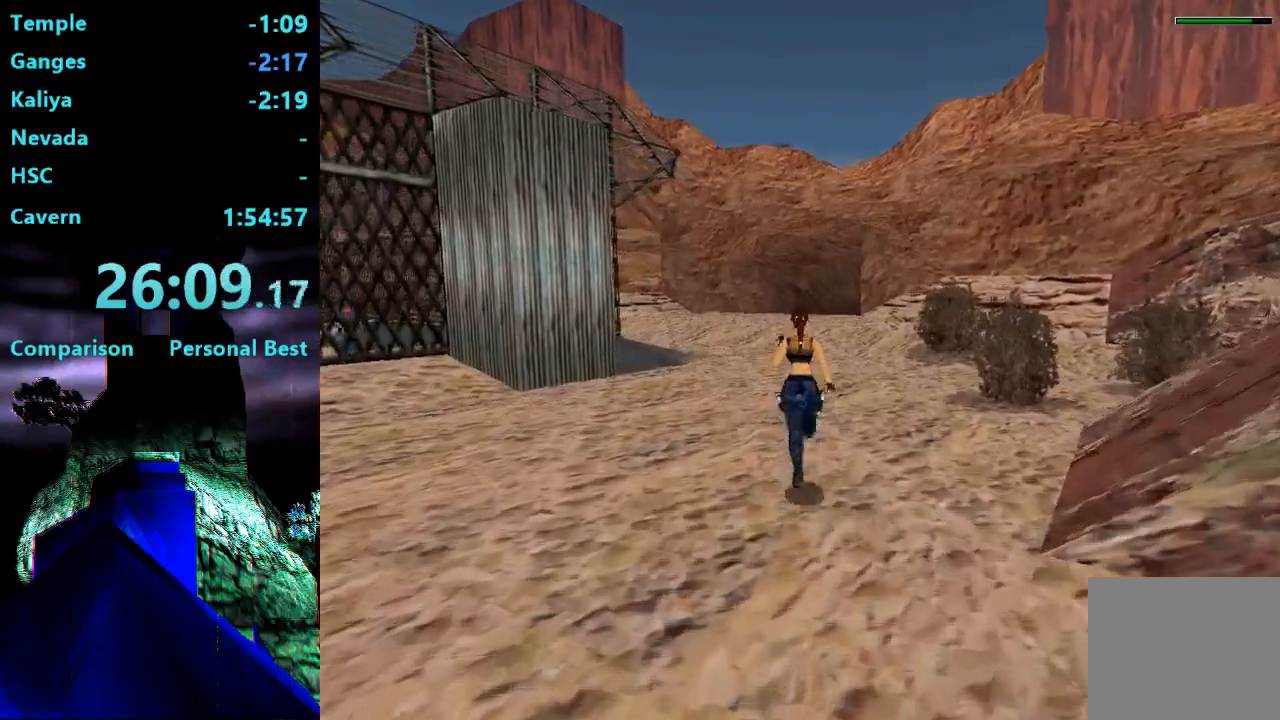
{"dt_ms": 500, "buttons": ["R2", "DPAD_UP"], "right_stick": "center", "events": []}
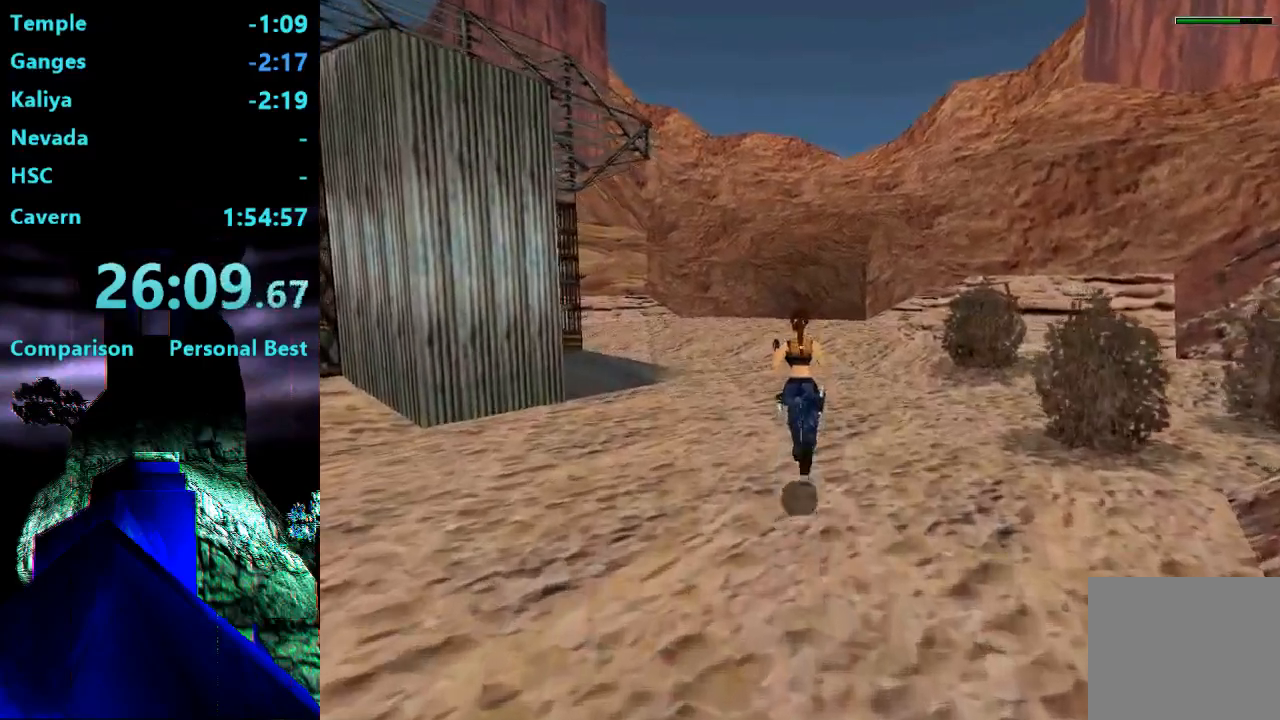
{"dt_ms": 500, "buttons": ["SQUARE", "R2", "DPAD_UP"], "right_stick": "center", "events": [[217, "SQUARE", "down"]]}
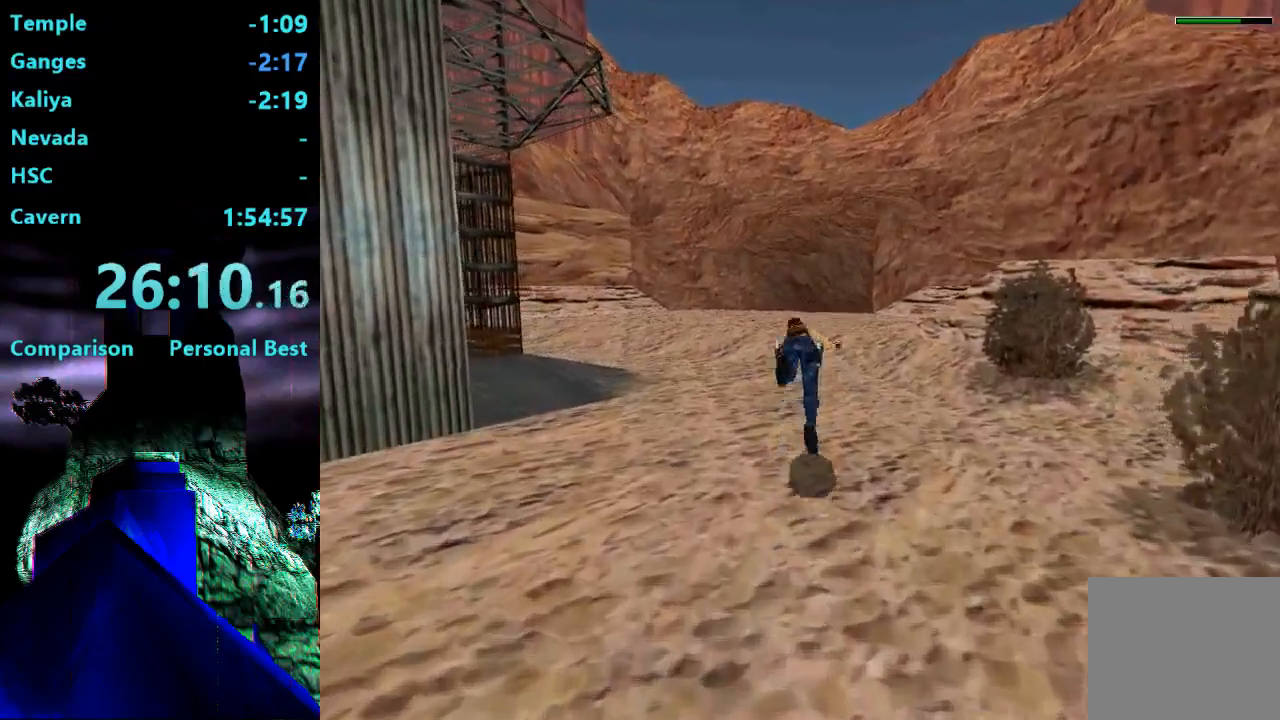
{"dt_ms": 500, "buttons": ["R2", "DPAD_UP"], "right_stick": "center", "events": [[50, "SQUARE", "up"]]}
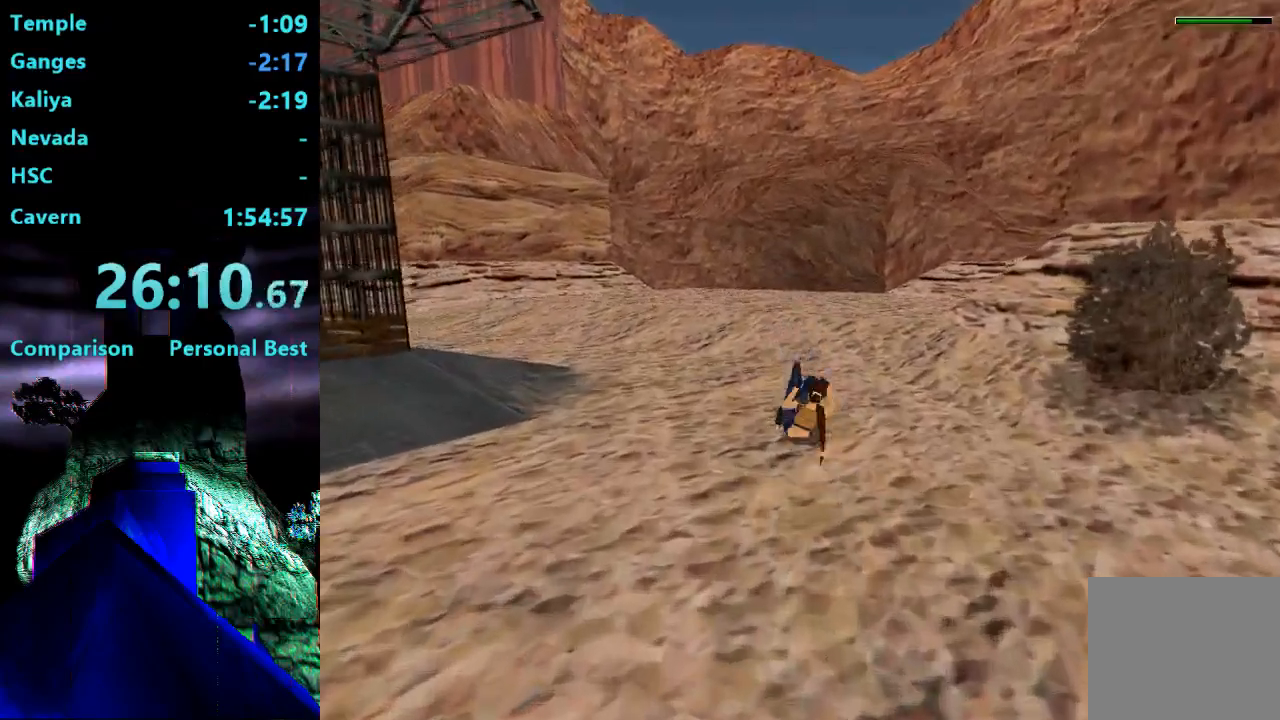
{"dt_ms": 500, "buttons": ["R2", "DPAD_UP"], "right_stick": "center", "events": []}
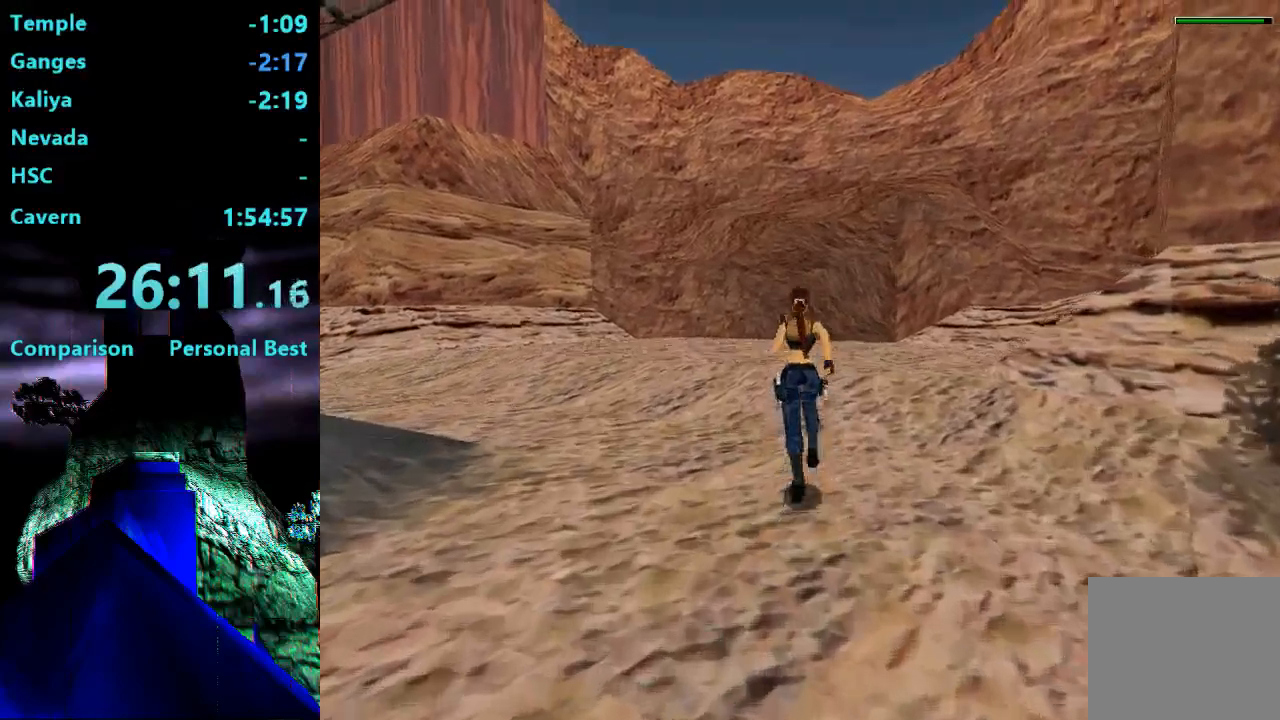
{"dt_ms": 500, "buttons": ["R2", "DPAD_UP"], "right_stick": "center", "events": []}